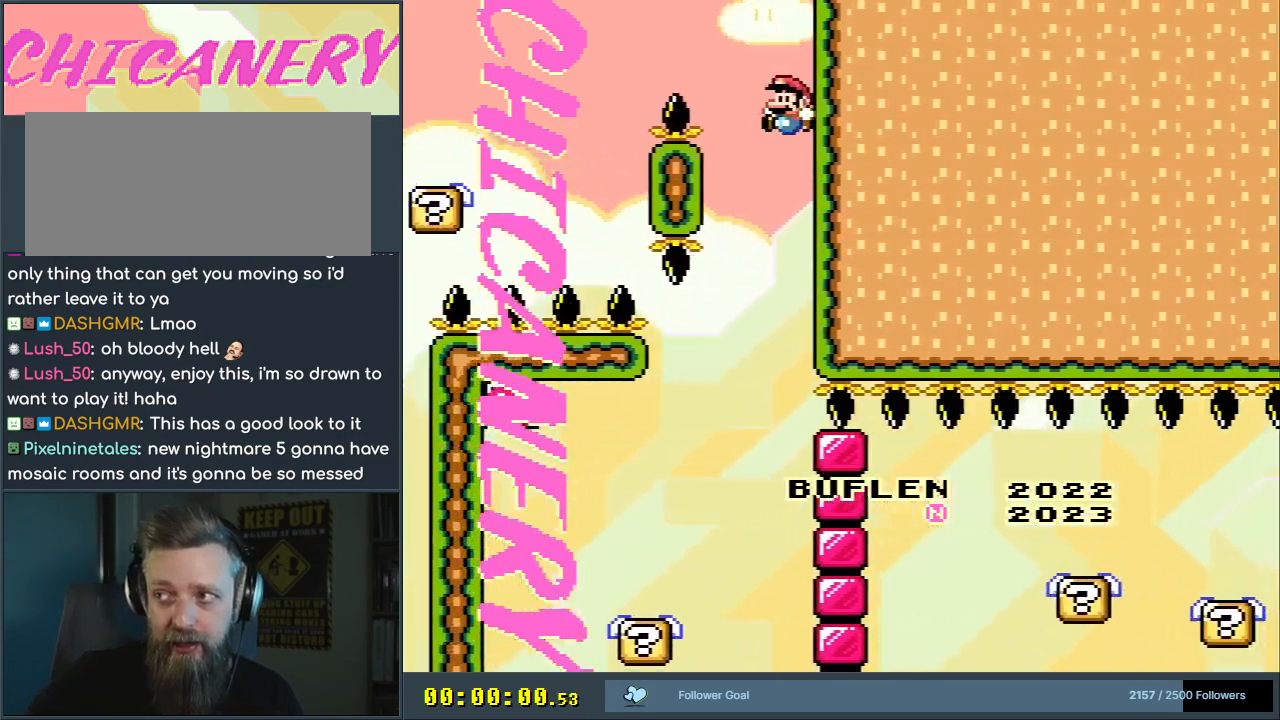
Gameplay with a controller (Nintendo layout); each line is a JSON object with the inputs held at the frame after it. "events" lists button and stick changes between this image and that frame as [ms after this image, input, new state], when the widget could be followed in between. Not read: L3 R3.
{"buttons": ["A"], "events": [[383, "A", "down"]]}
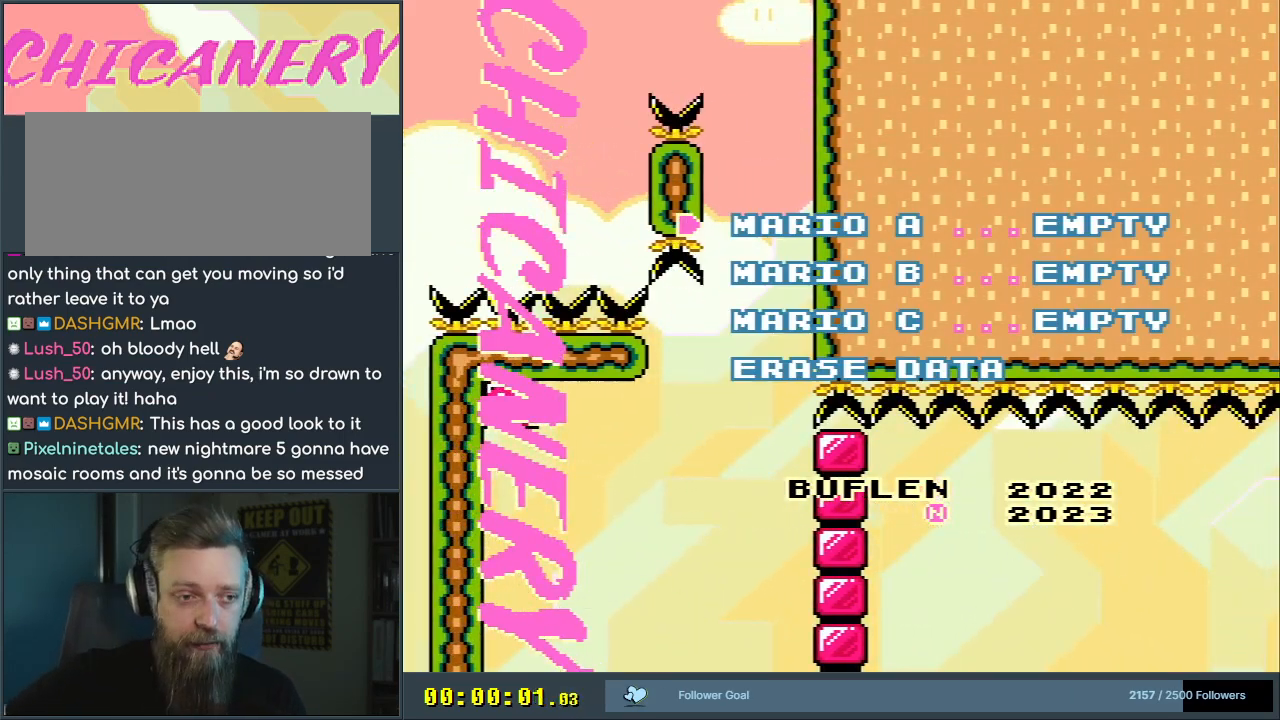
{"buttons": [], "events": [[67, "A", "up"]]}
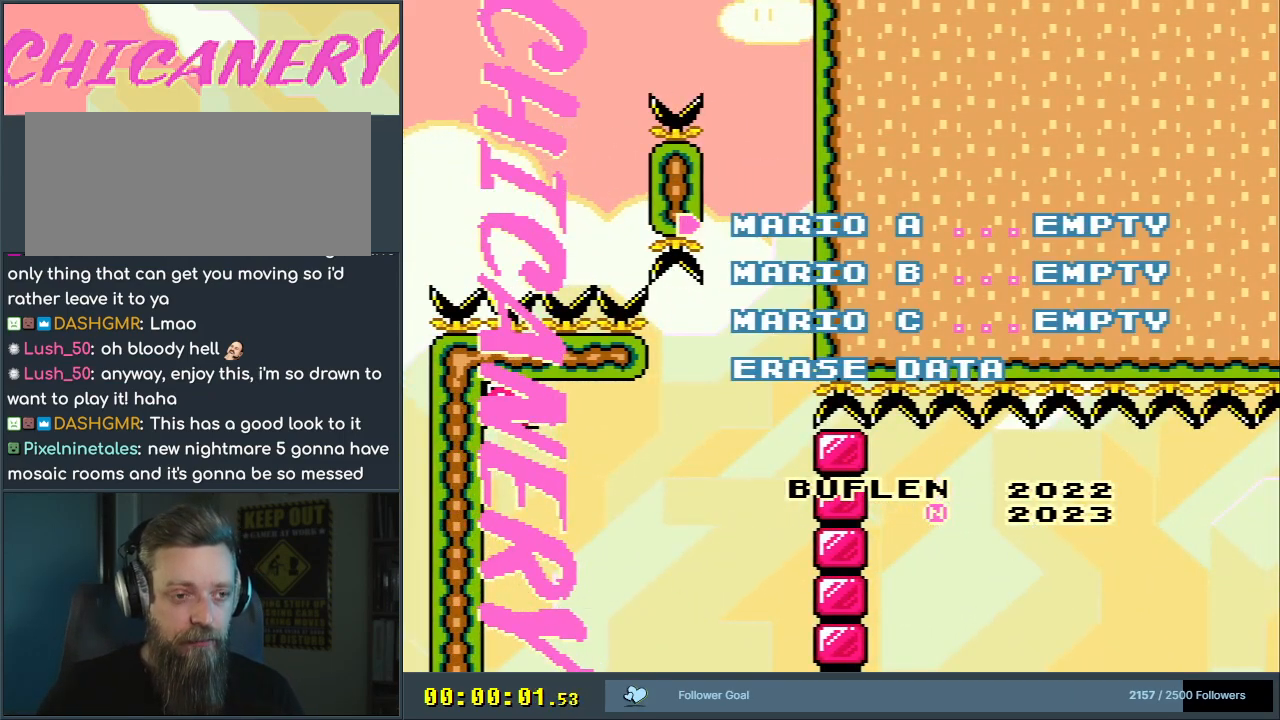
{"buttons": [], "events": [[150, "A", "down"], [350, "A", "up"]]}
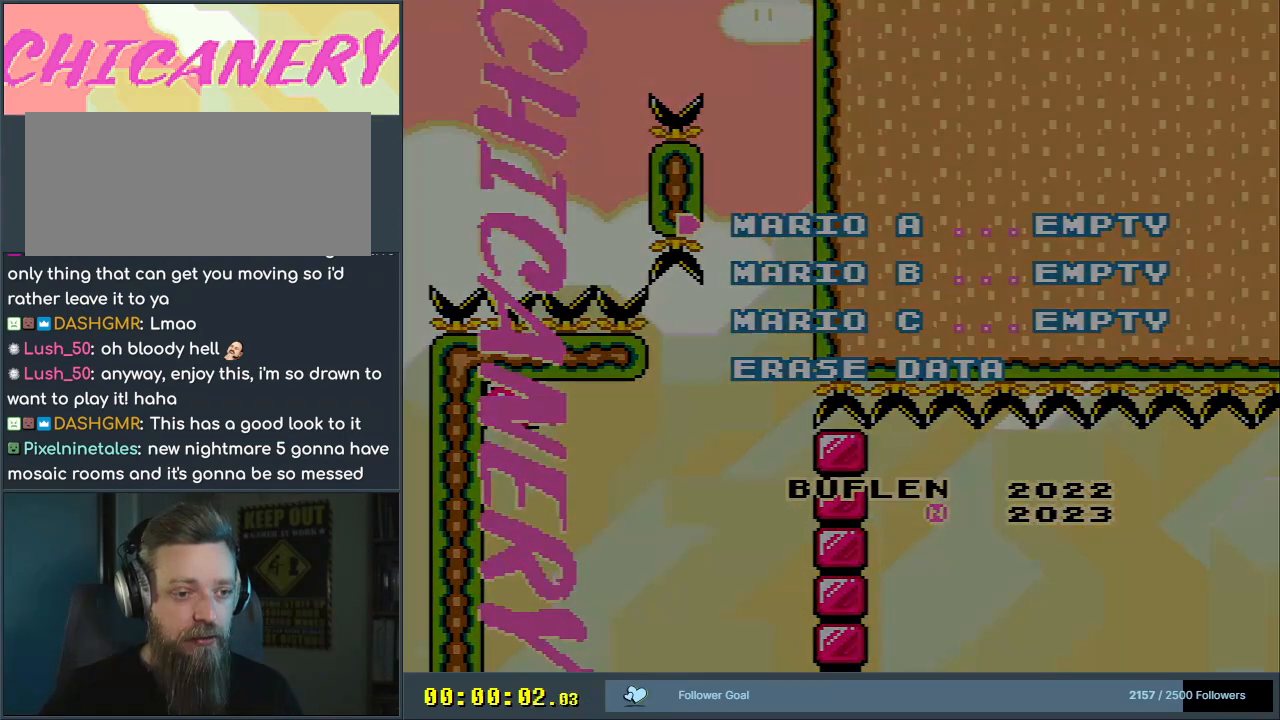
{"buttons": [], "events": []}
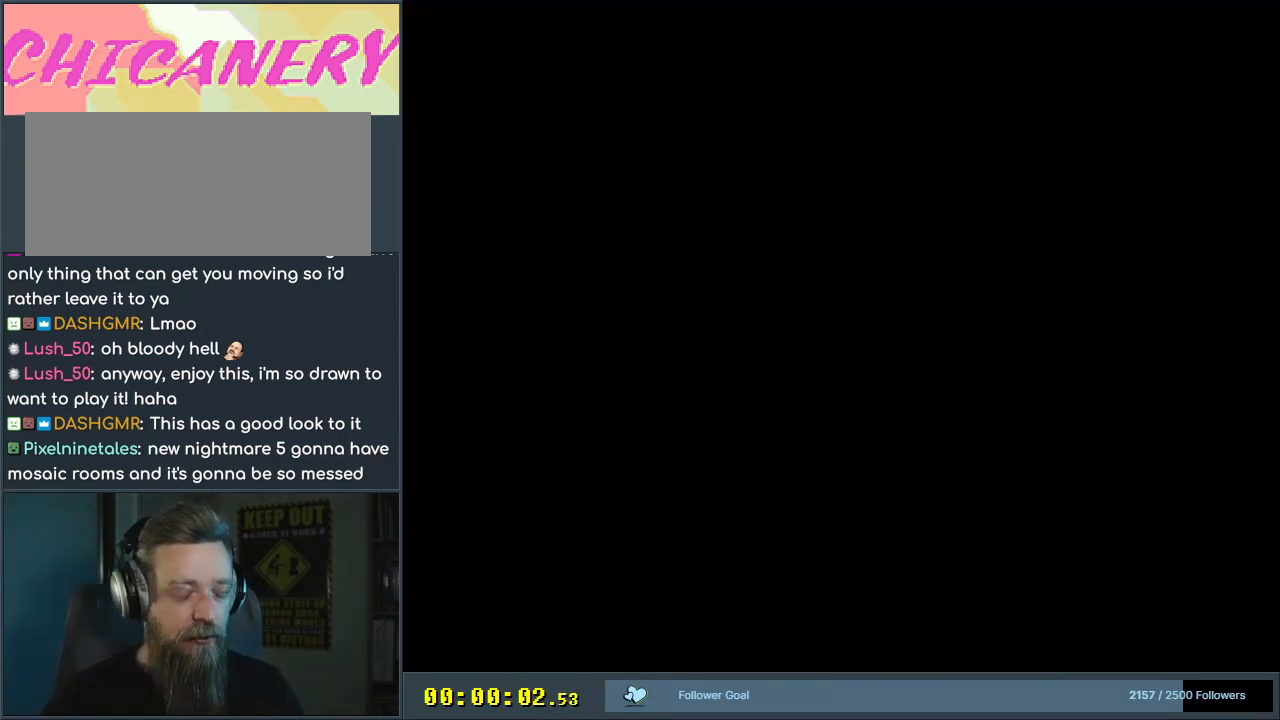
{"buttons": [], "events": []}
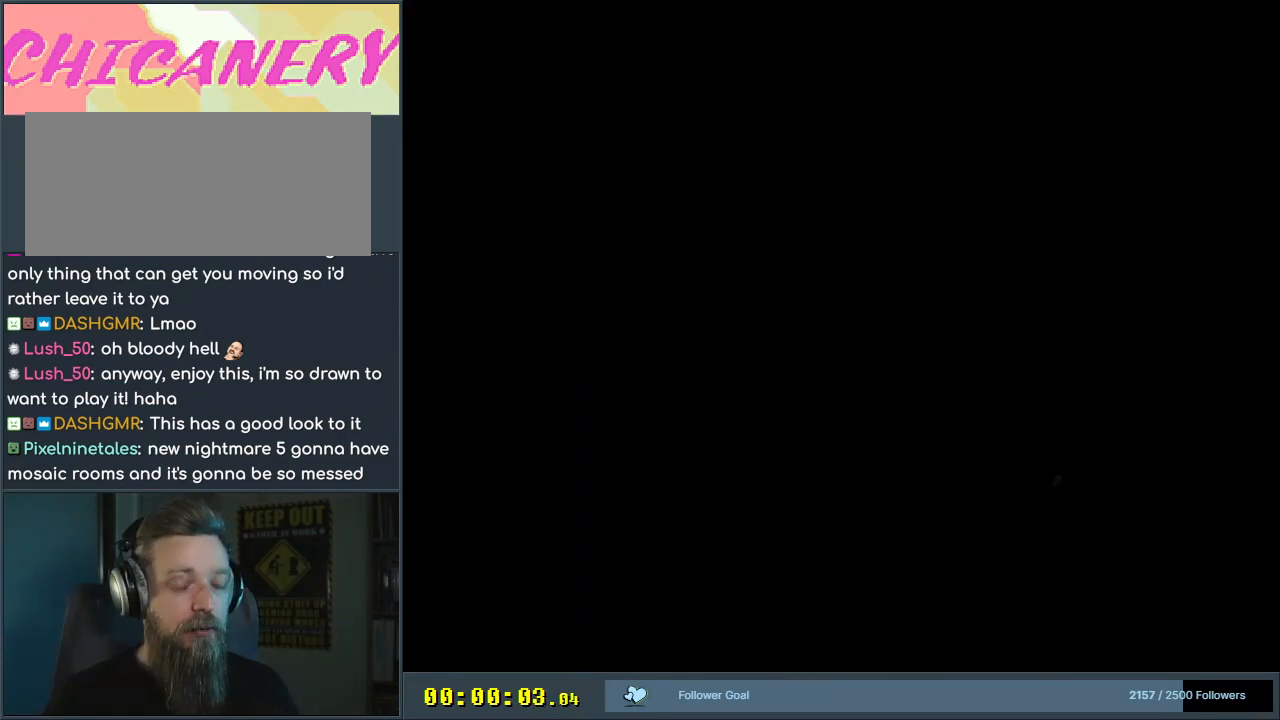
{"buttons": [], "events": []}
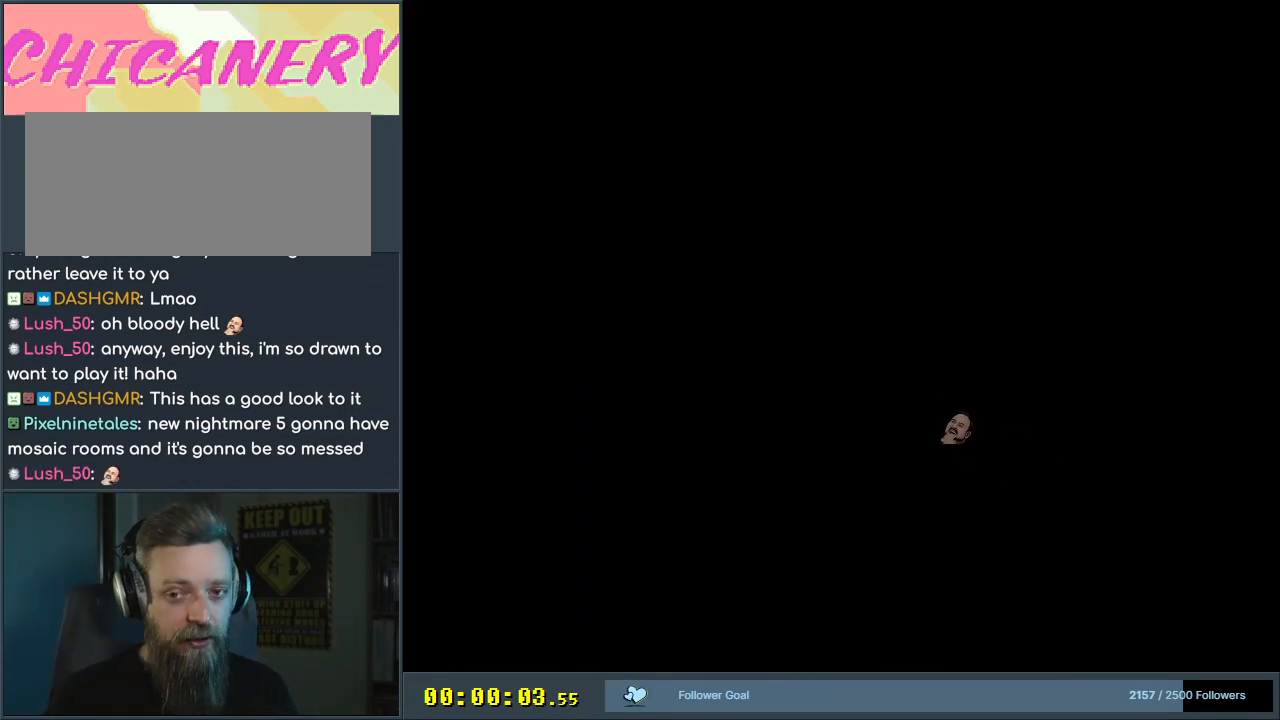
{"buttons": [], "events": []}
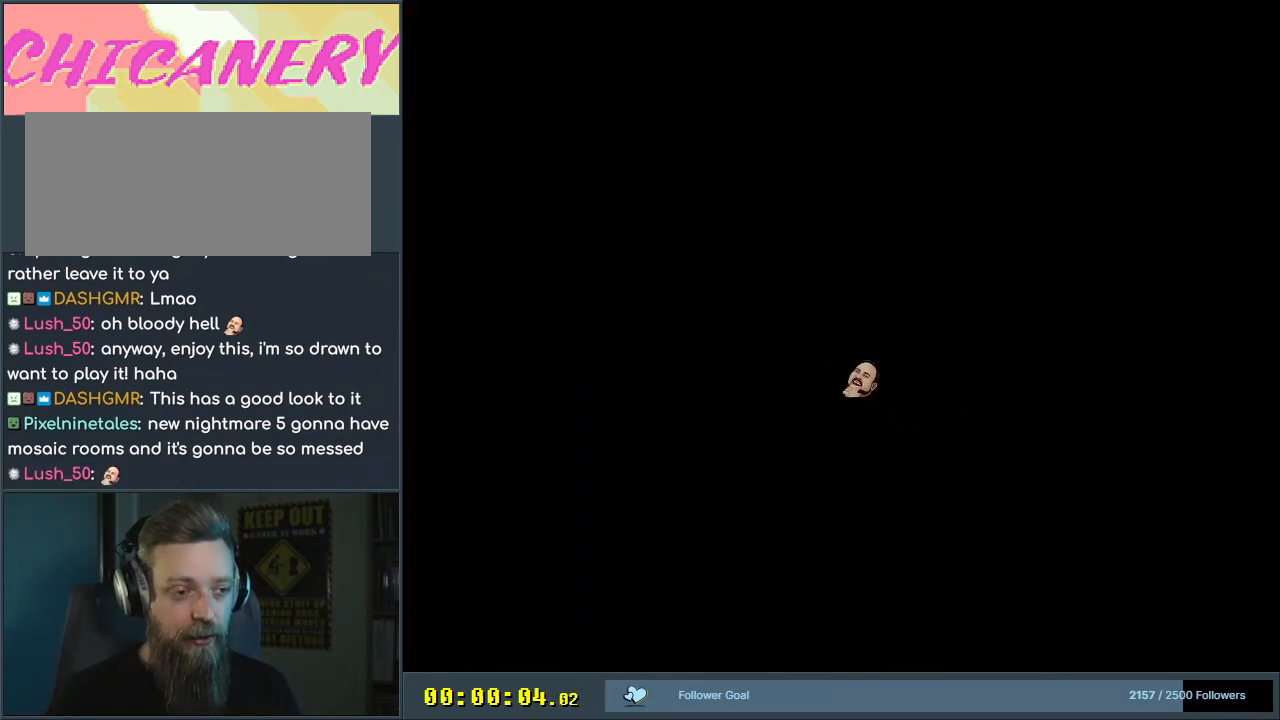
{"buttons": [], "events": []}
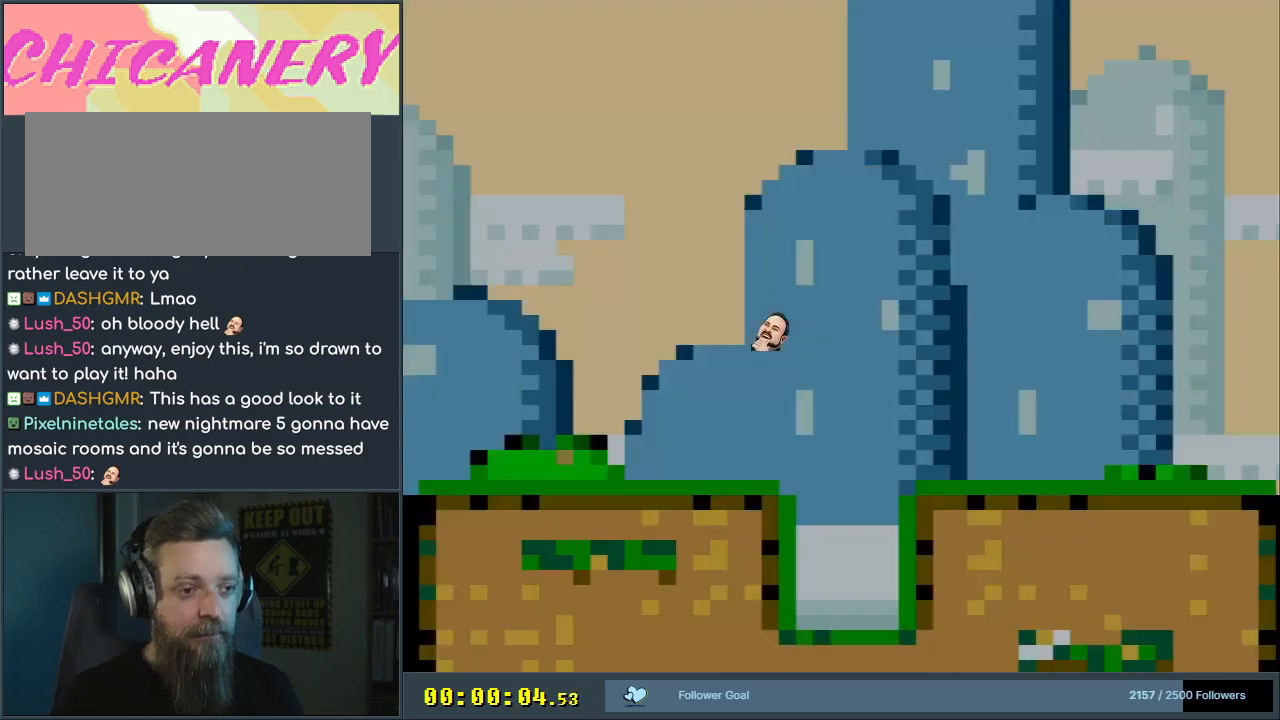
{"buttons": ["Y"], "events": [[483, "Y", "down"]]}
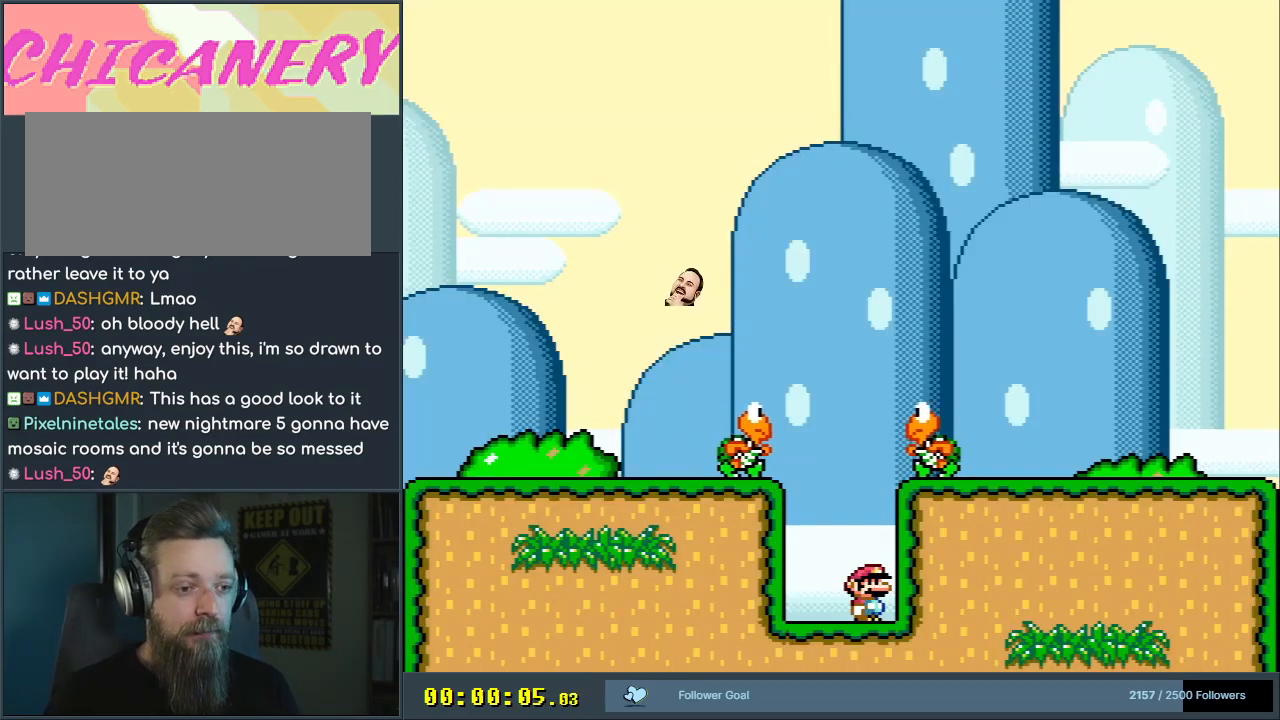
{"buttons": ["Y"], "events": [[117, "Y", "up"], [133, "DPAD_LEFT", "down"], [267, "DPAD_LEFT", "up"], [500, "Y", "down"]]}
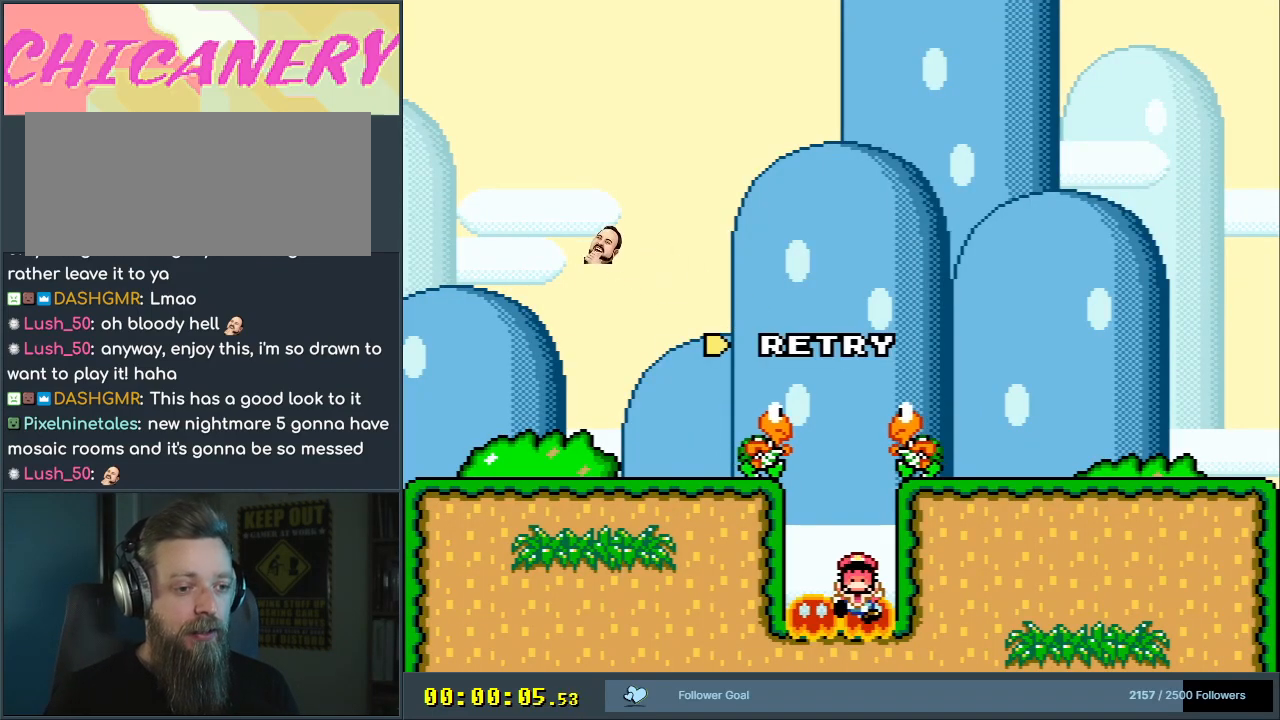
{"buttons": [], "events": [[250, "Y", "up"]]}
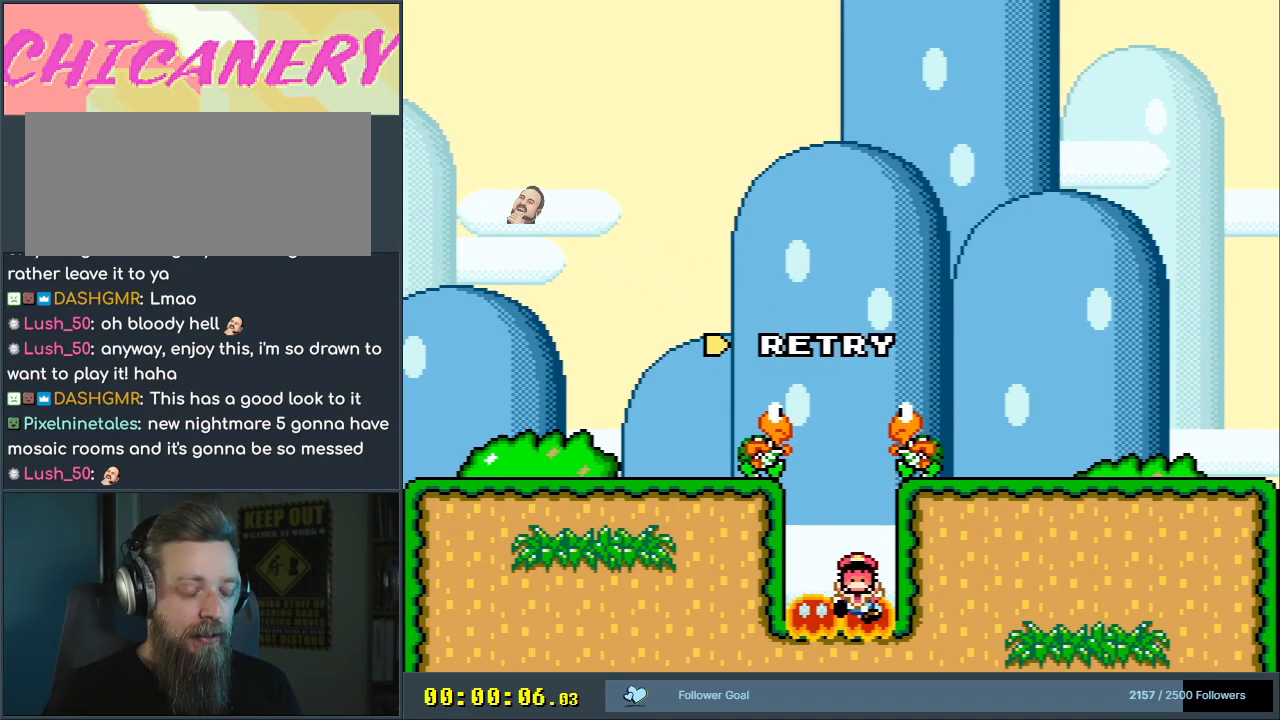
{"buttons": ["A"], "events": [[100, "A", "down"], [250, "A", "up"], [317, "A", "down"]]}
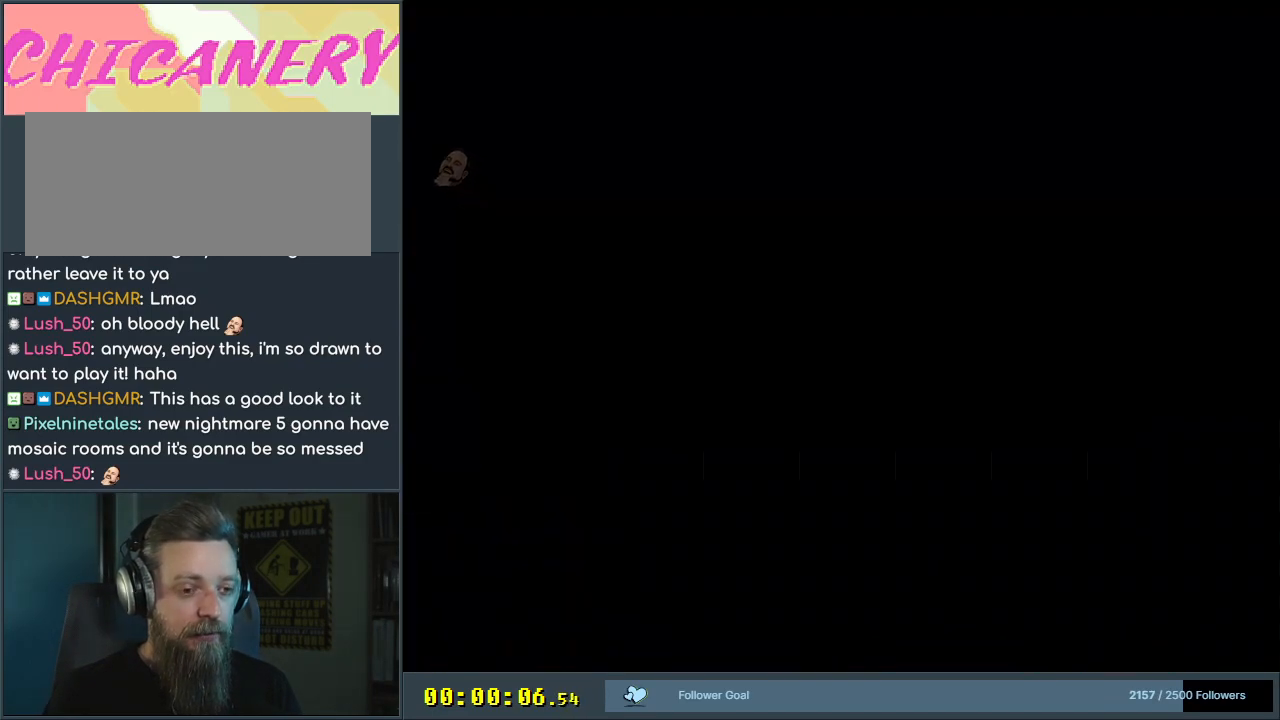
{"buttons": ["B", "Y"], "events": [[17, "A", "up"], [150, "B", "down"], [150, "Y", "down"]]}
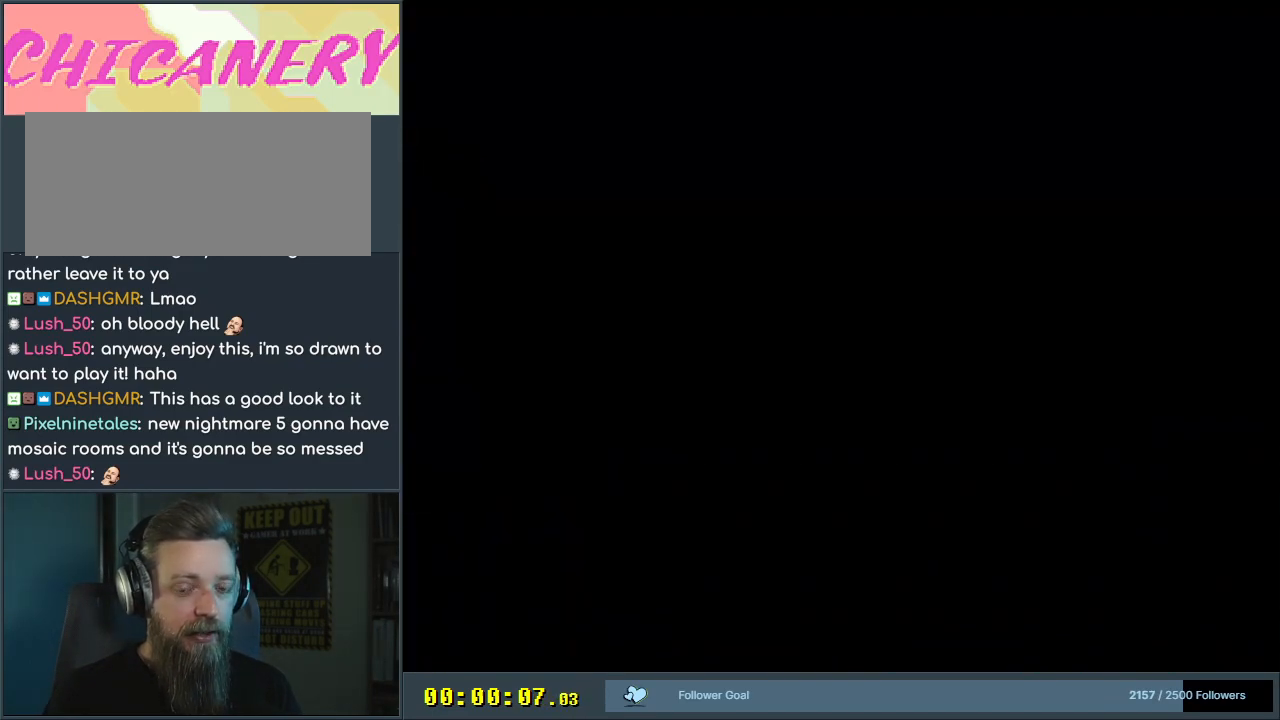
{"buttons": ["Y"], "events": [[350, "B", "up"]]}
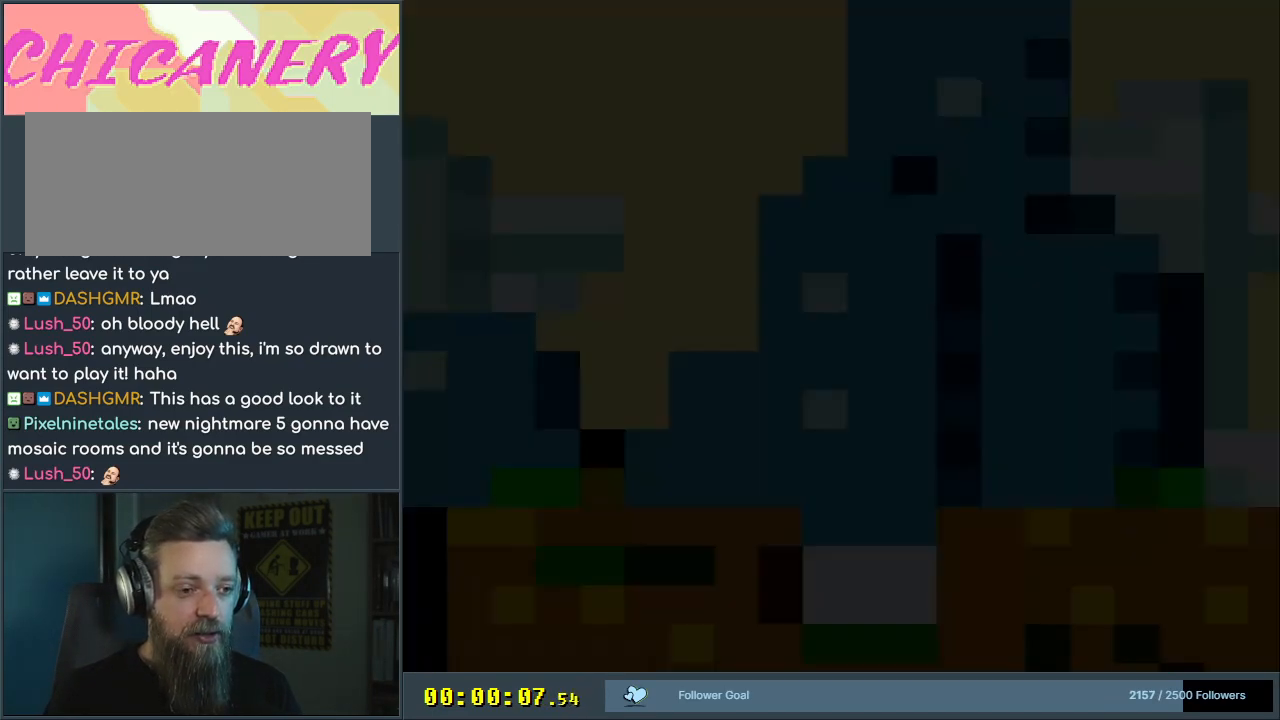
{"buttons": ["Y", "DPAD_LEFT"], "events": [[383, "DPAD_LEFT", "down"]]}
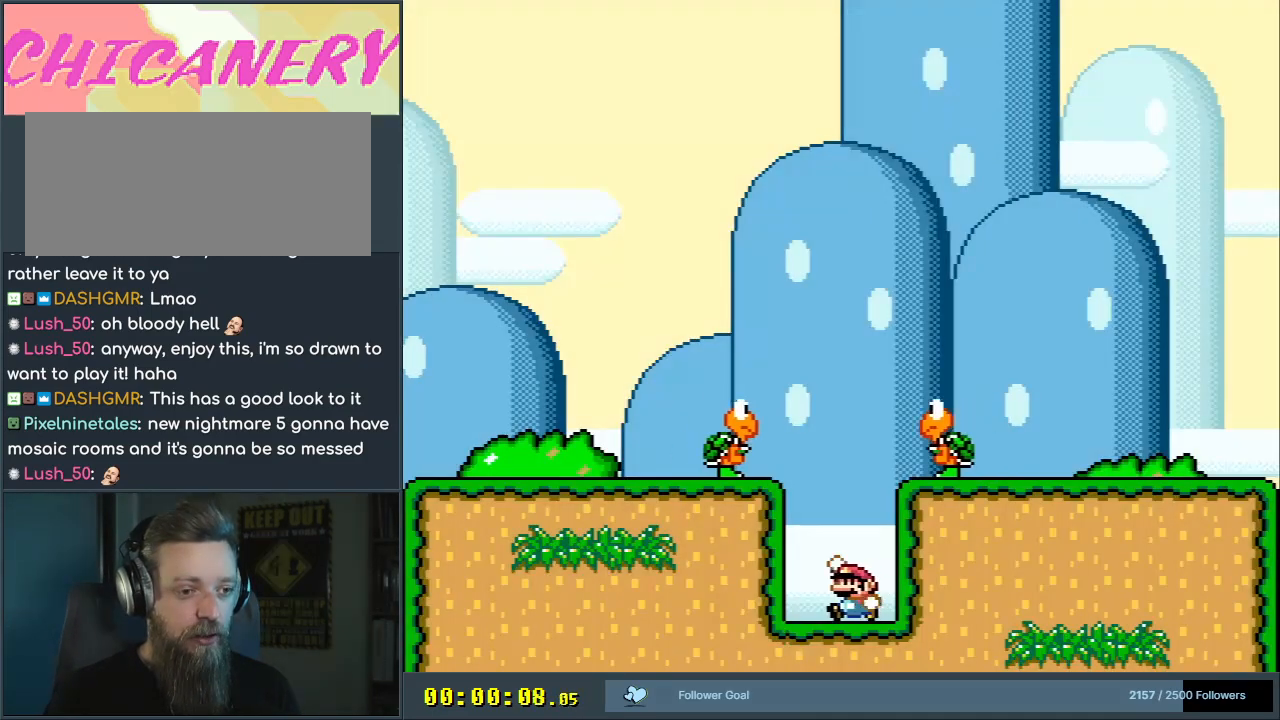
{"buttons": ["Y", "DPAD_LEFT"], "events": [[33, "B", "down"], [67, "DPAD_LEFT", "up"], [117, "DPAD_RIGHT", "down"], [333, "DPAD_RIGHT", "up"], [433, "B", "up"], [483, "DPAD_LEFT", "down"]]}
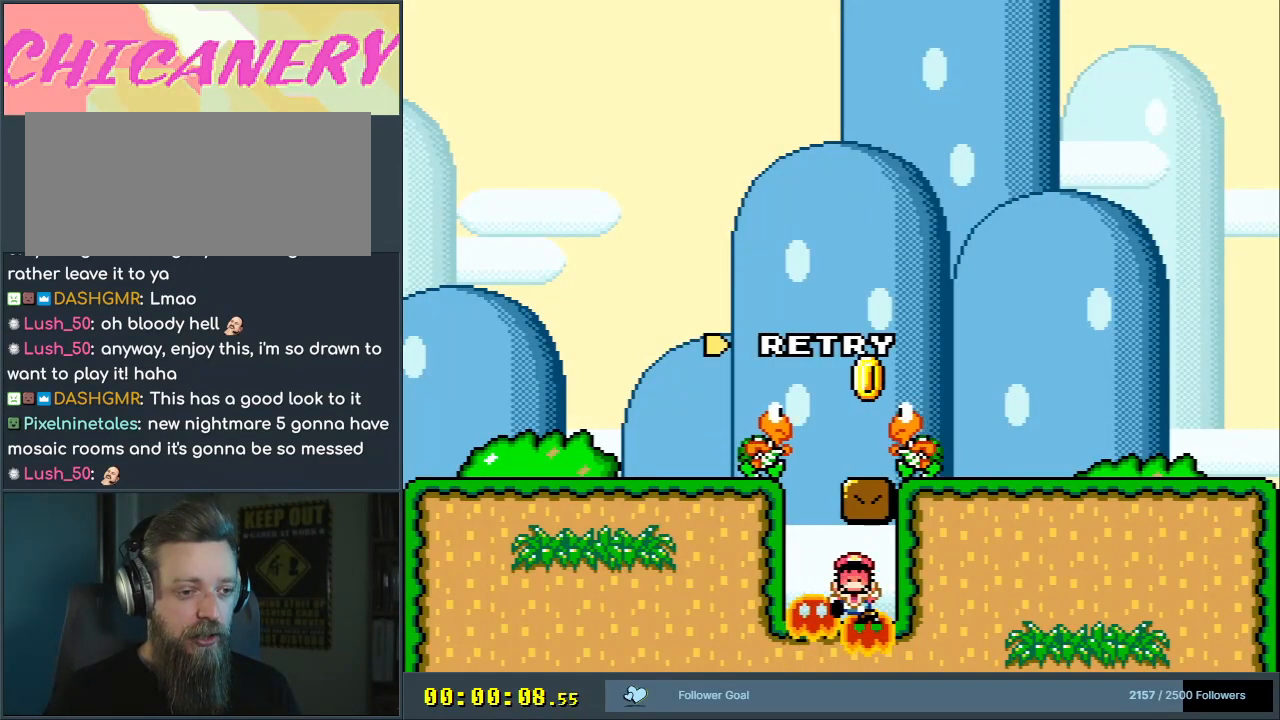
{"buttons": [], "events": [[100, "B", "down"], [133, "DPAD_LEFT", "up"], [300, "B", "up"], [300, "Y", "up"]]}
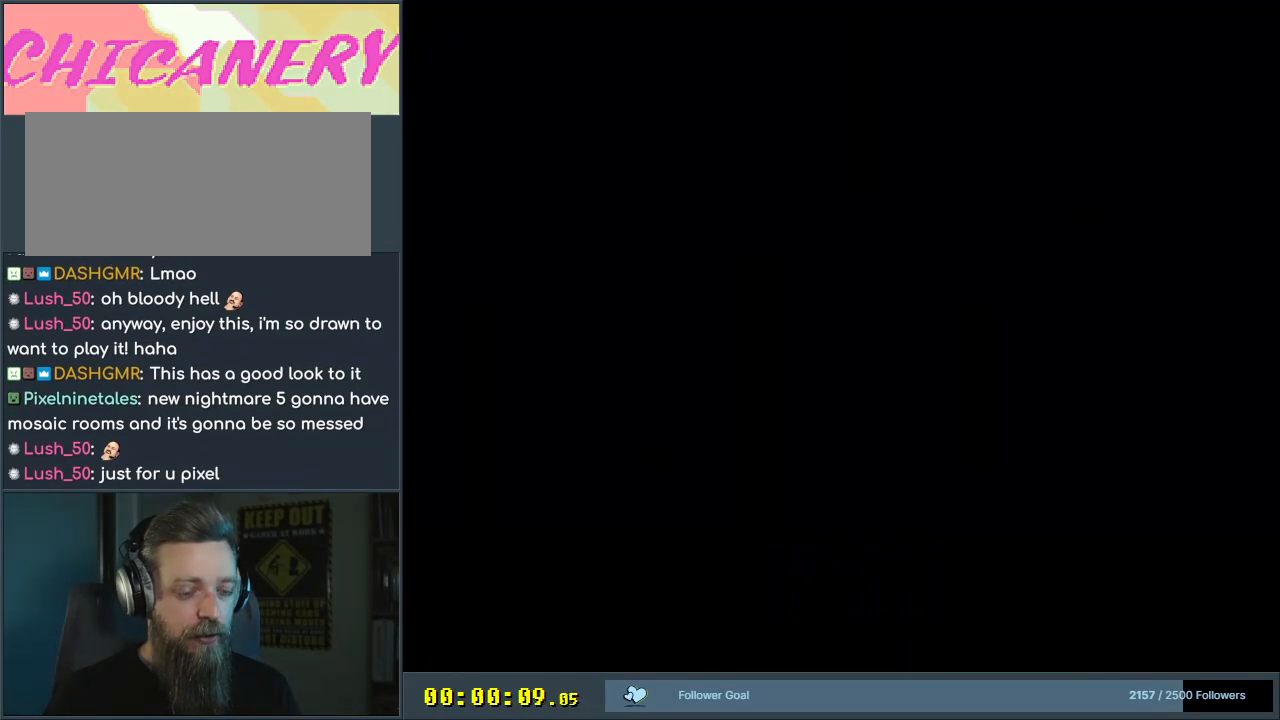
{"buttons": ["Y"], "events": [[50, "A", "down"], [67, "X", "down"], [317, "A", "up"], [483, "X", "up"], [500, "Y", "down"]]}
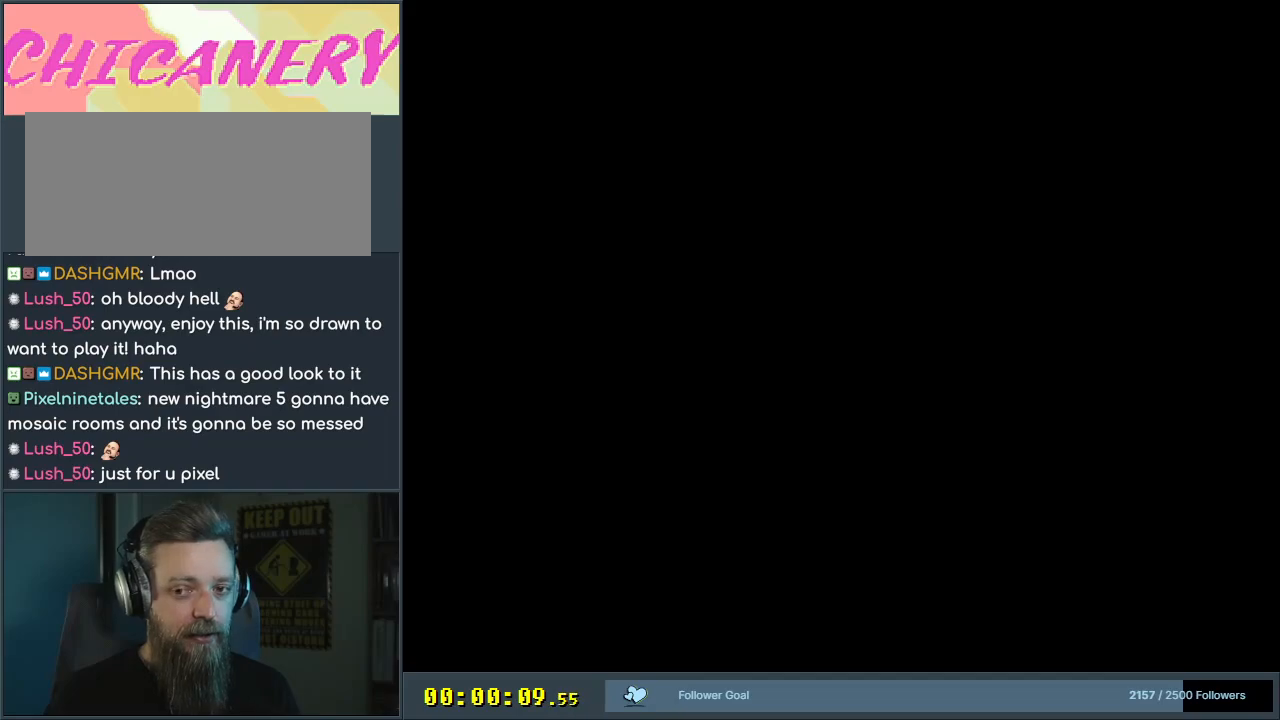
{"buttons": ["Y", "DPAD_LEFT"], "events": [[500, "DPAD_LEFT", "down"]]}
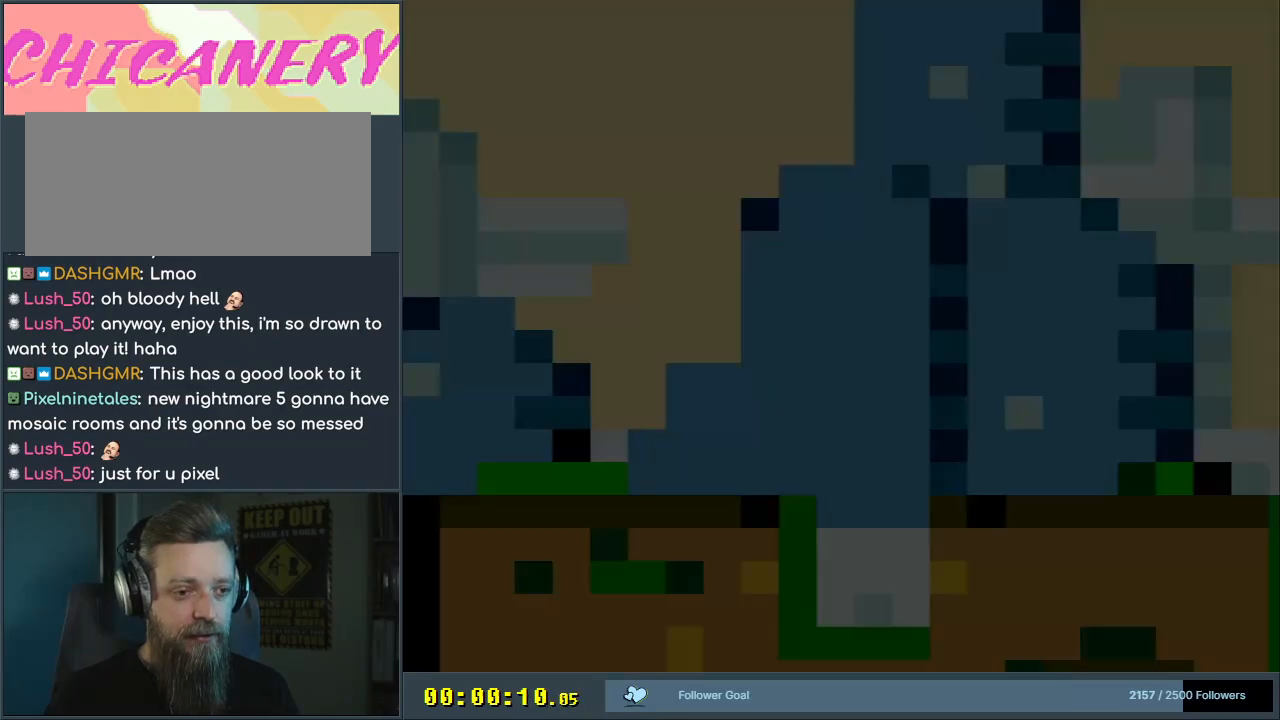
{"buttons": ["Y", "DPAD_LEFT"], "events": []}
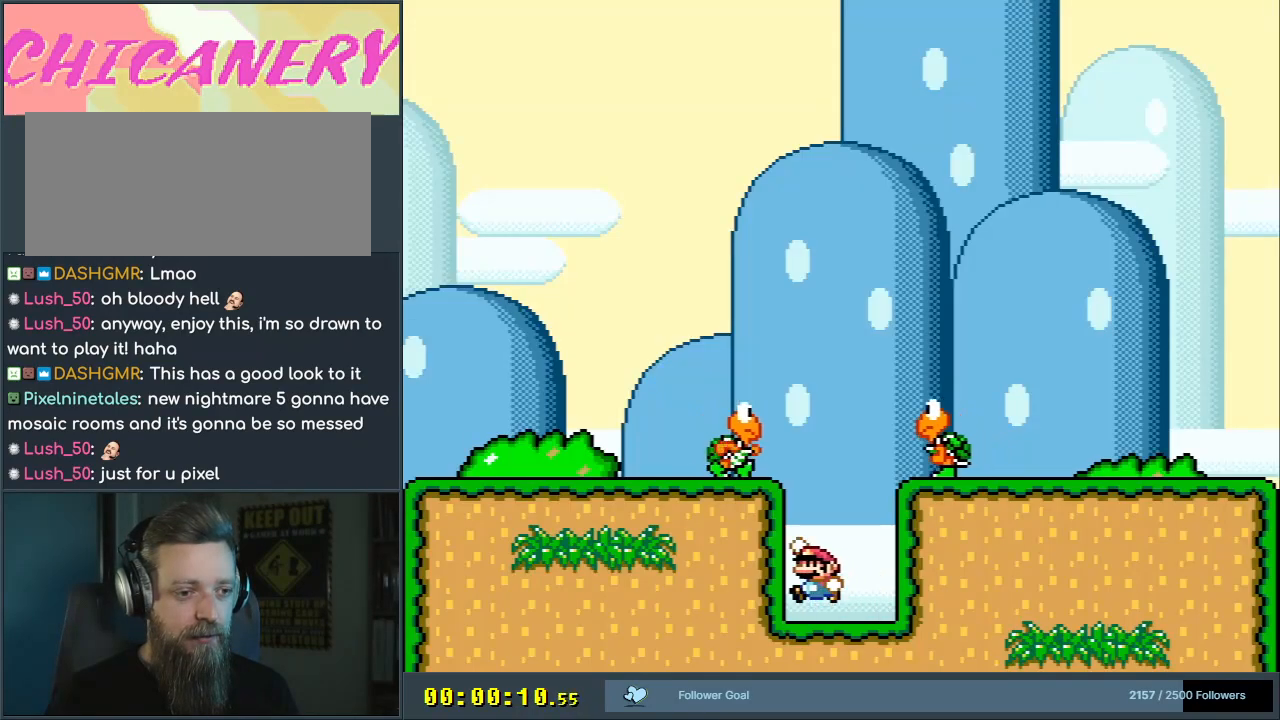
{"buttons": ["B", "Y"], "events": [[17, "B", "down"], [17, "DPAD_LEFT", "up"], [17, "DPAD_UP", "down"], [67, "DPAD_RIGHT", "down"], [67, "DPAD_UP", "up"], [183, "DPAD_RIGHT", "up"]]}
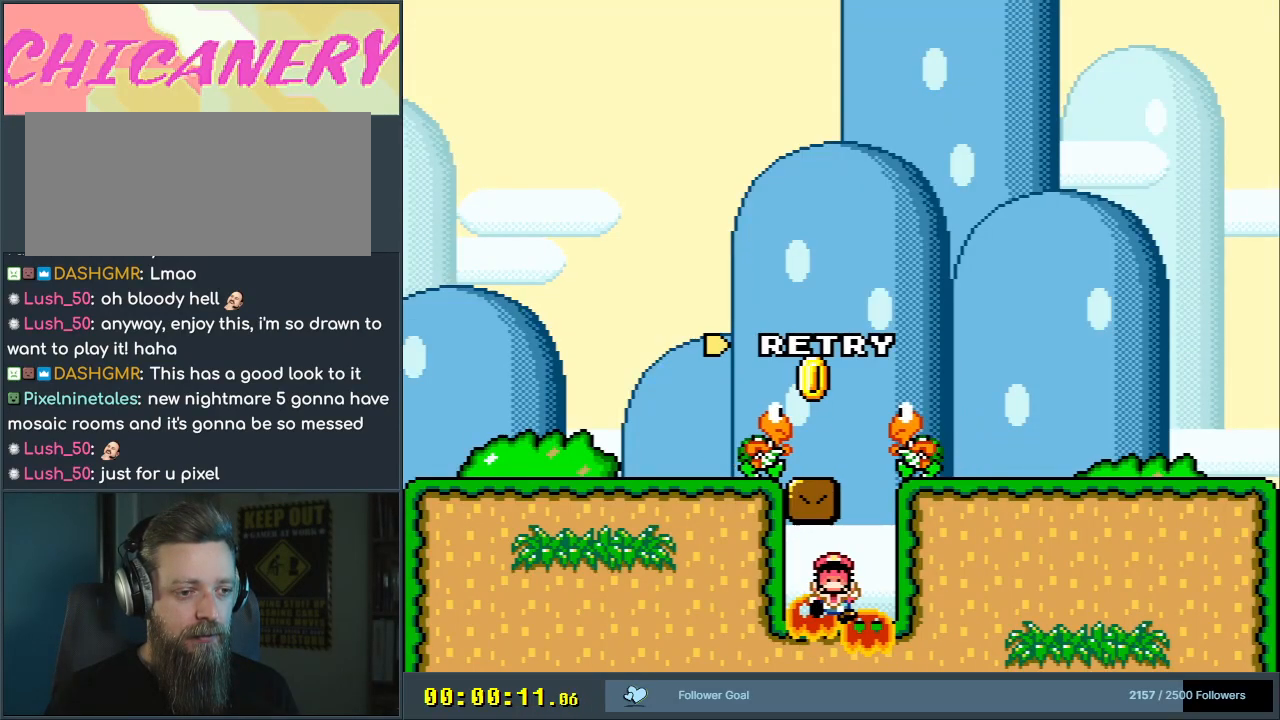
{"buttons": [], "events": [[33, "B", "up"], [167, "Y", "up"], [283, "A", "down"], [450, "A", "up"]]}
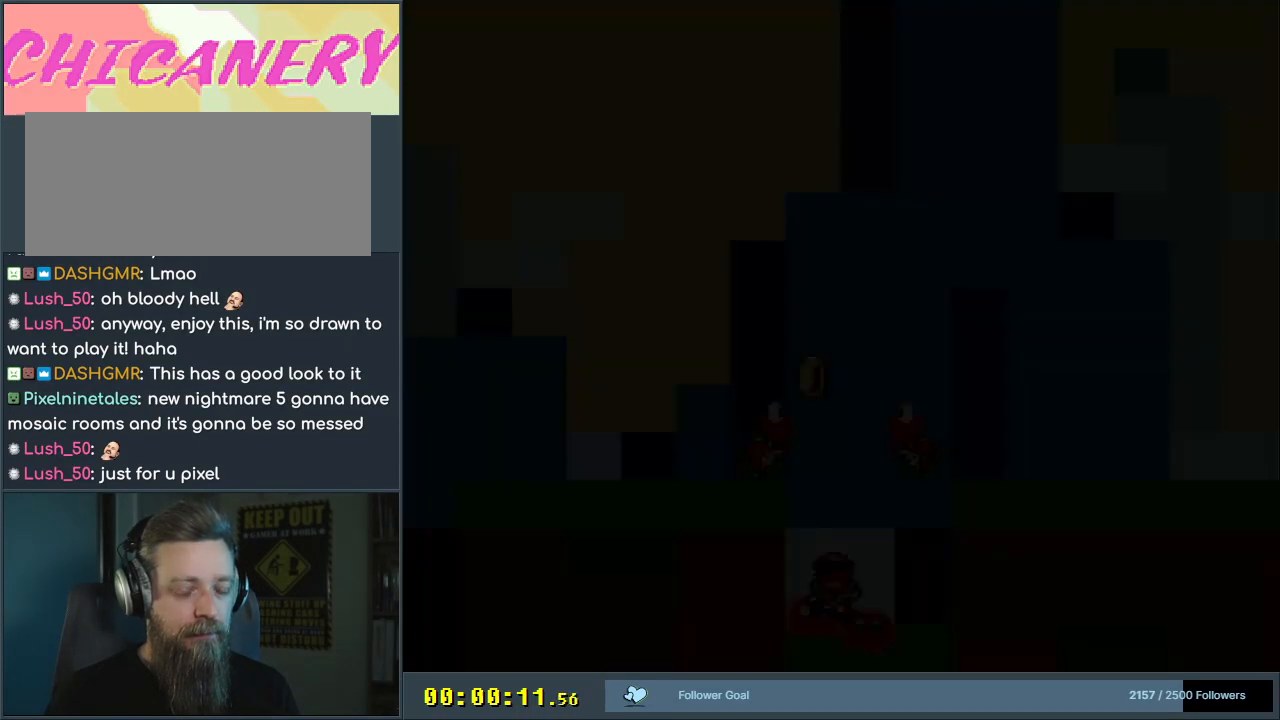
{"buttons": ["X"], "events": [[83, "X", "down"]]}
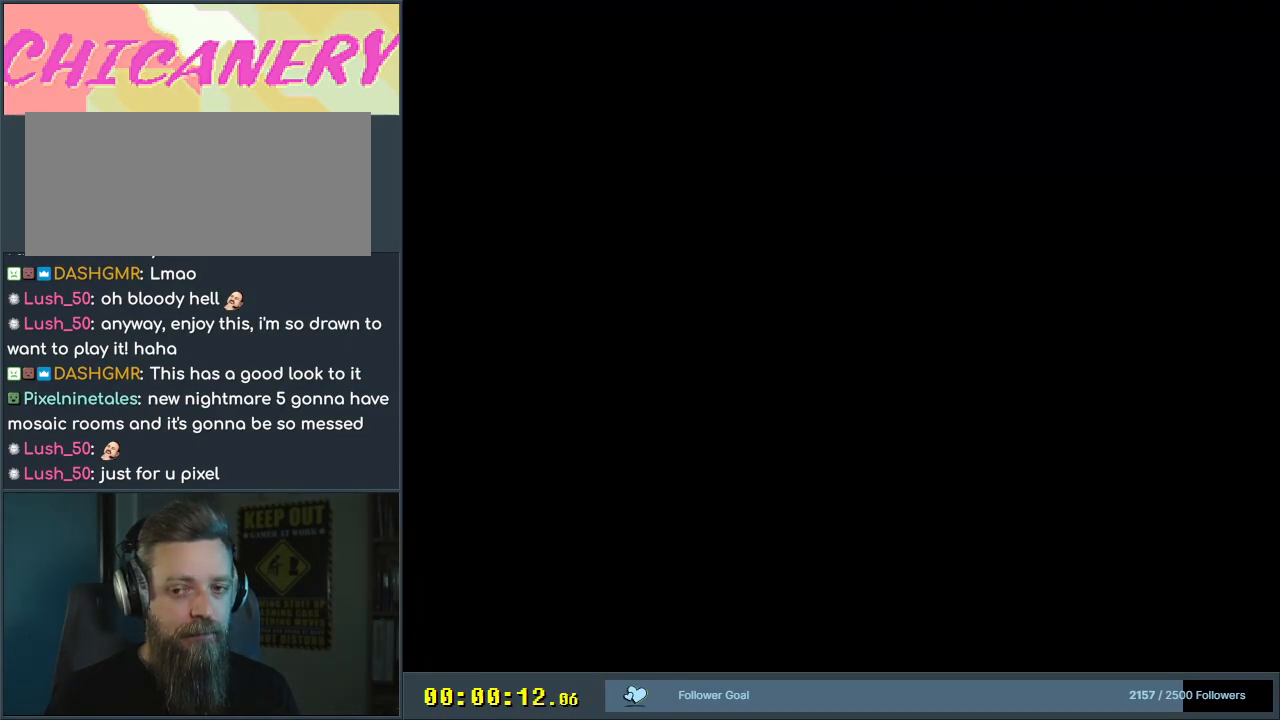
{"buttons": ["X"], "events": []}
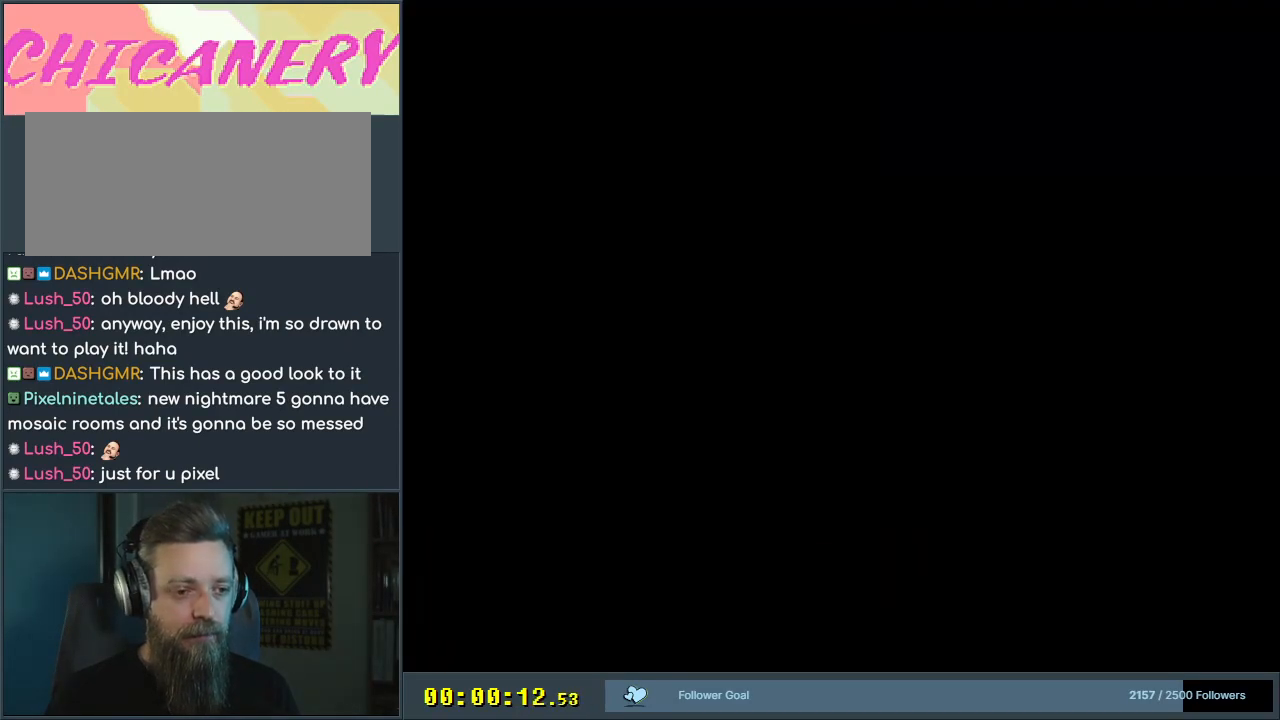
{"buttons": ["X"], "events": []}
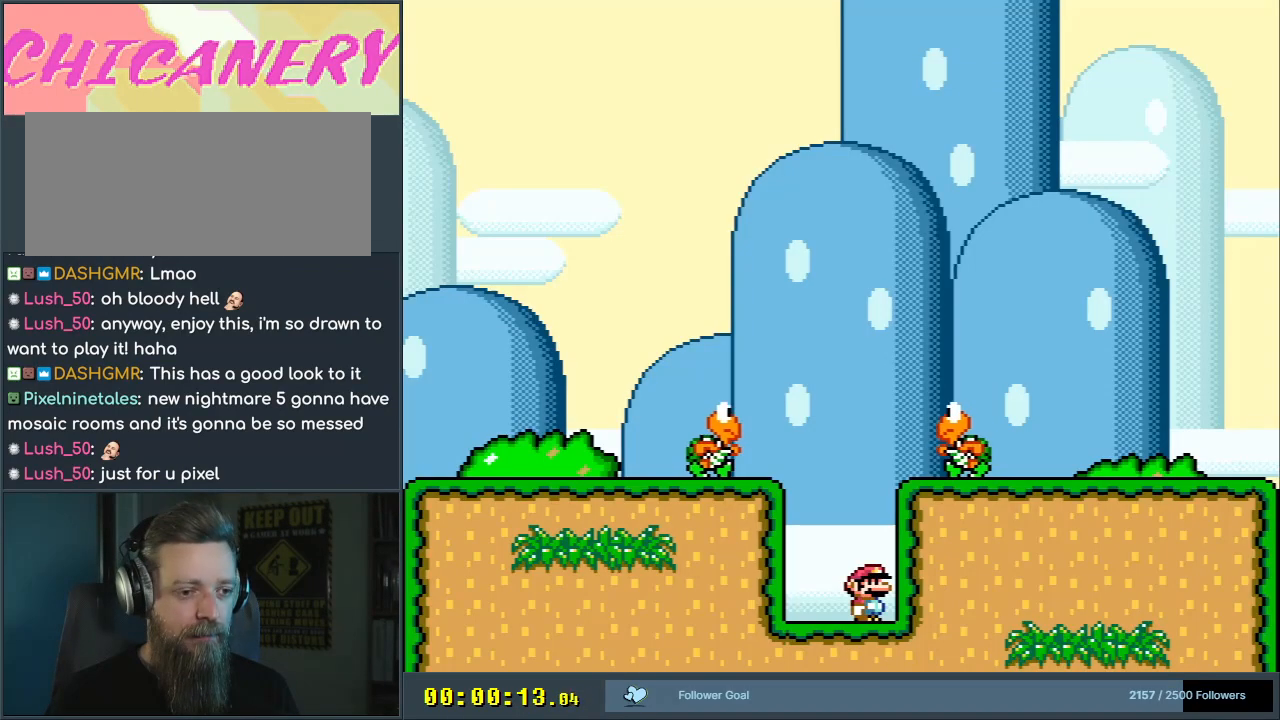
{"buttons": ["A", "X"], "events": [[433, "A", "down"]]}
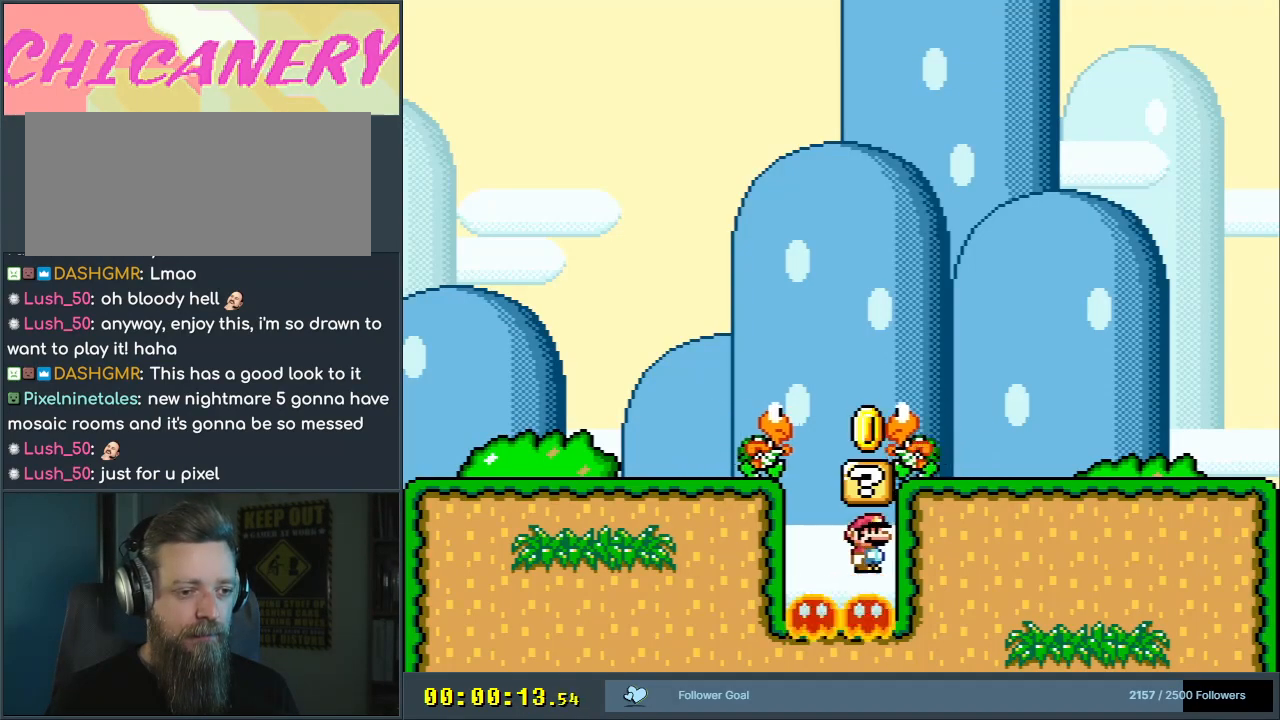
{"buttons": ["A", "X"], "events": [[150, "DPAD_LEFT", "down"], [250, "DPAD_LEFT", "up"]]}
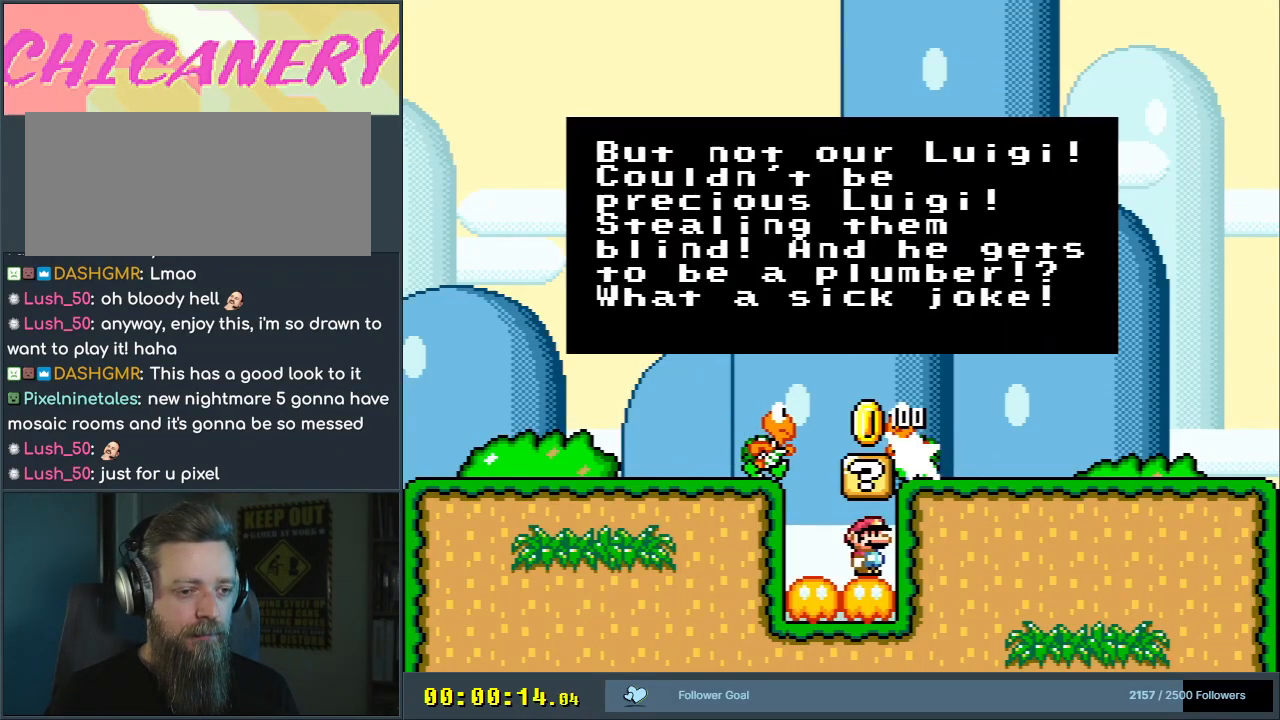
{"buttons": [], "events": [[33, "A", "up"], [100, "X", "up"]]}